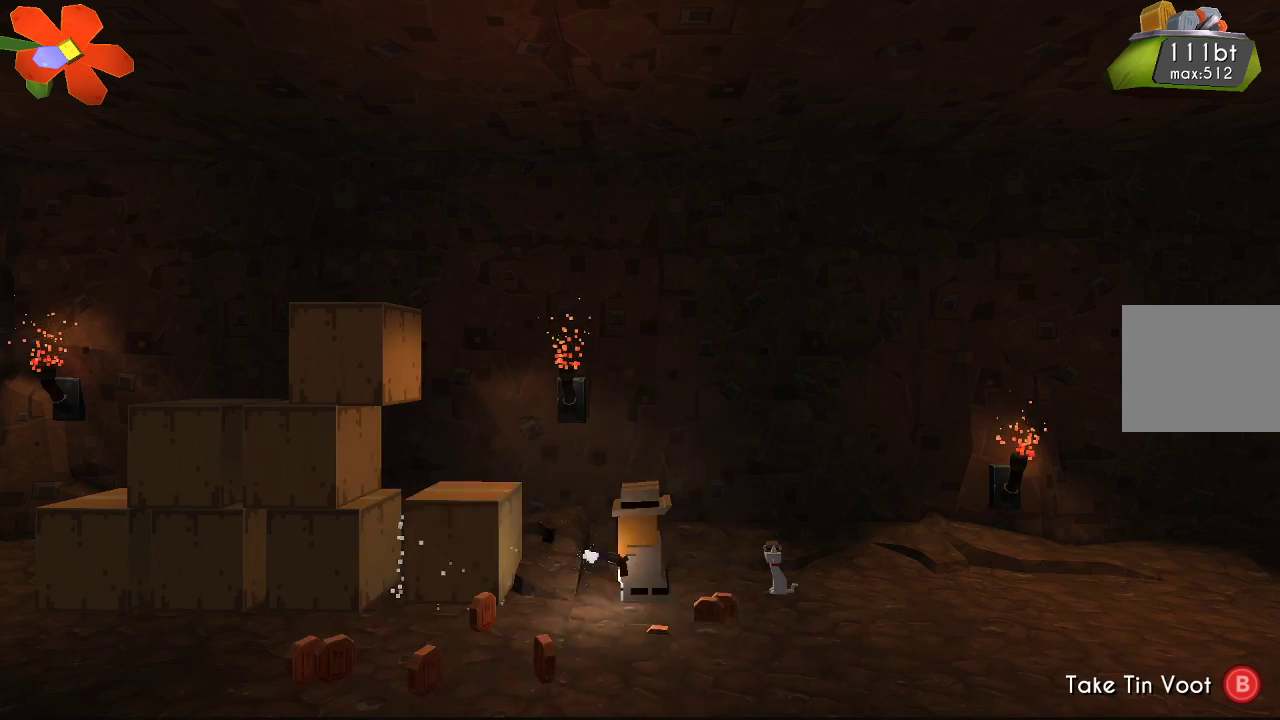
Gameplay with a controller (PlayStation layout); each line is a JSON object with the inputs held at the frame after it. "events" lists button and stick changes between this image and that frame as [ms after this image, input, new state], when the widget could be followed in between. Not read: R1.
{"buttons": [], "left_stick": "left", "right_stick": "center", "events": [[133, "R2", "up"], [200, "left_stick", "left"], [267, "right_stick", "center"]]}
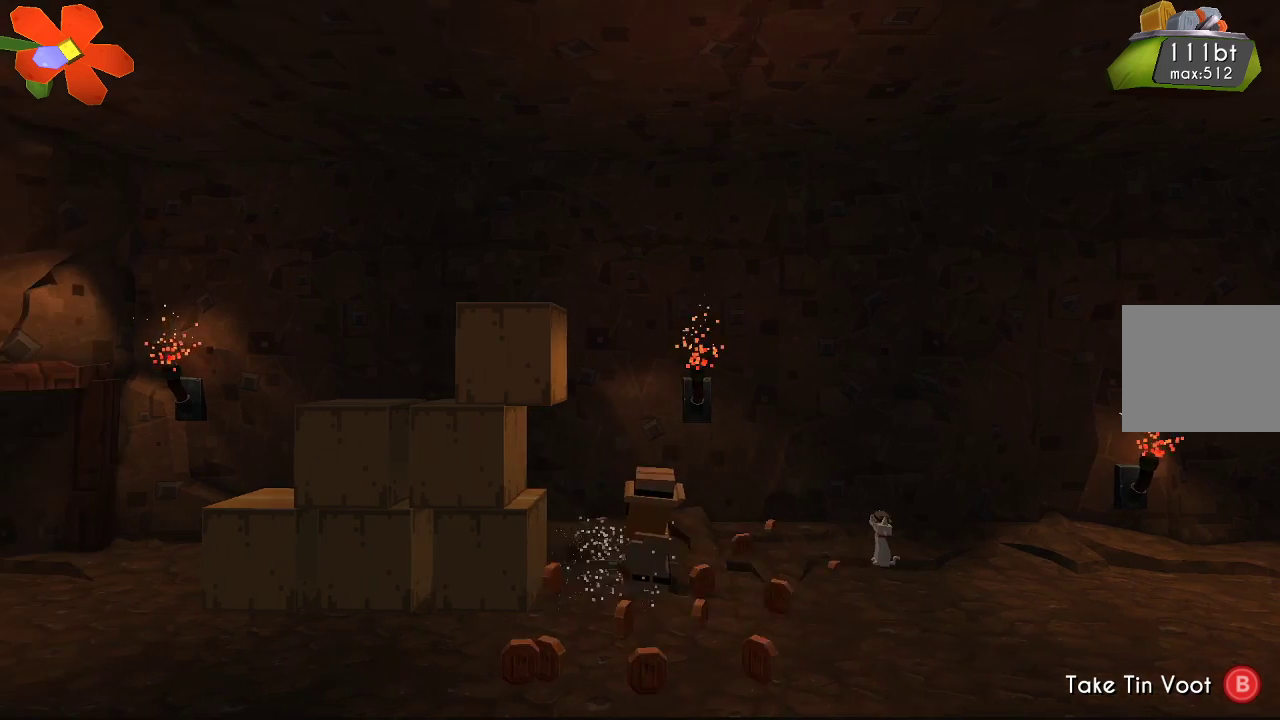
{"buttons": [], "left_stick": "right", "right_stick": "center", "events": [[167, "left_stick", "center"], [267, "left_stick", "right"]]}
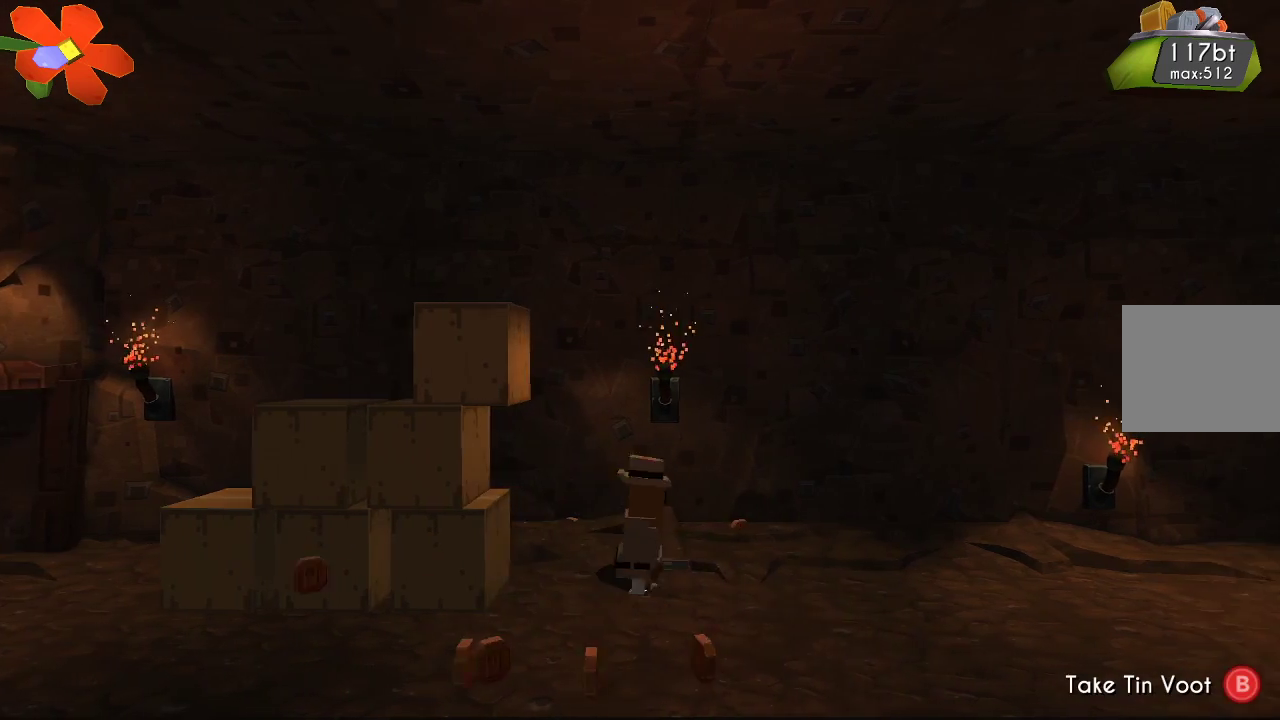
{"buttons": [], "left_stick": "left", "right_stick": "center", "events": [[167, "left_stick", "center"], [267, "left_stick", "left"]]}
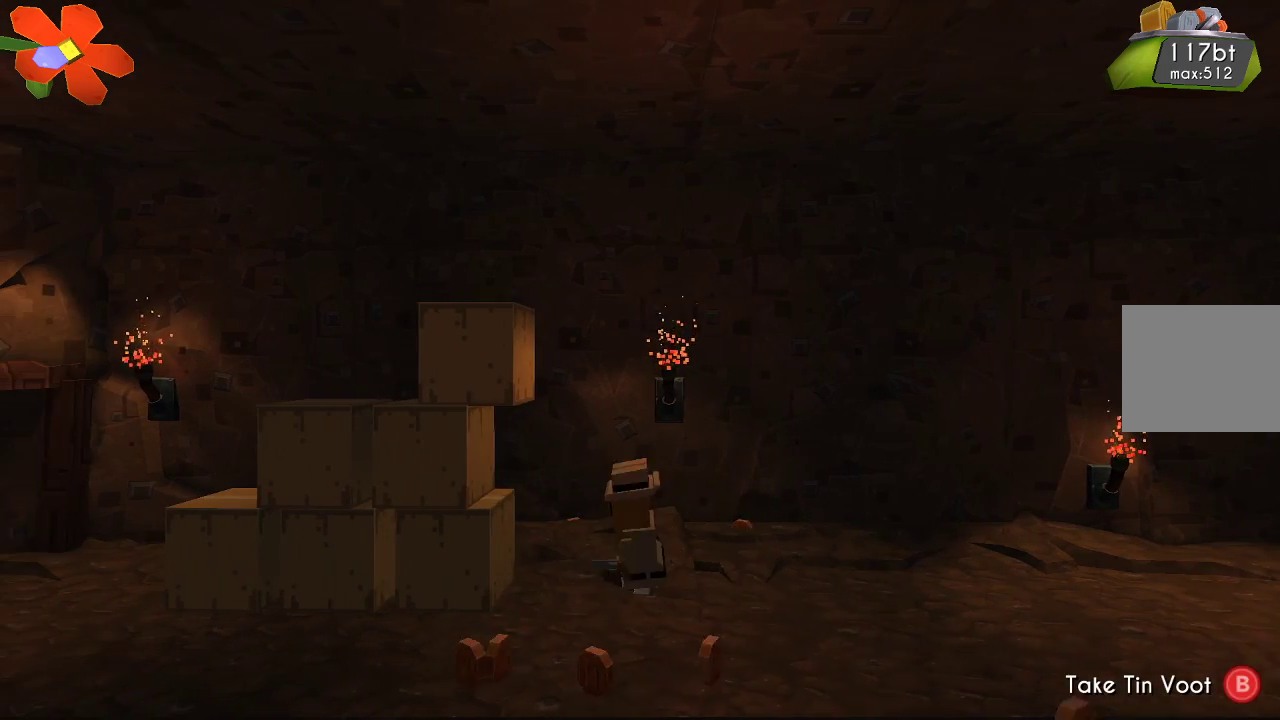
{"buttons": [], "left_stick": "center", "right_stick": "center", "events": [[100, "left_stick", "center"]]}
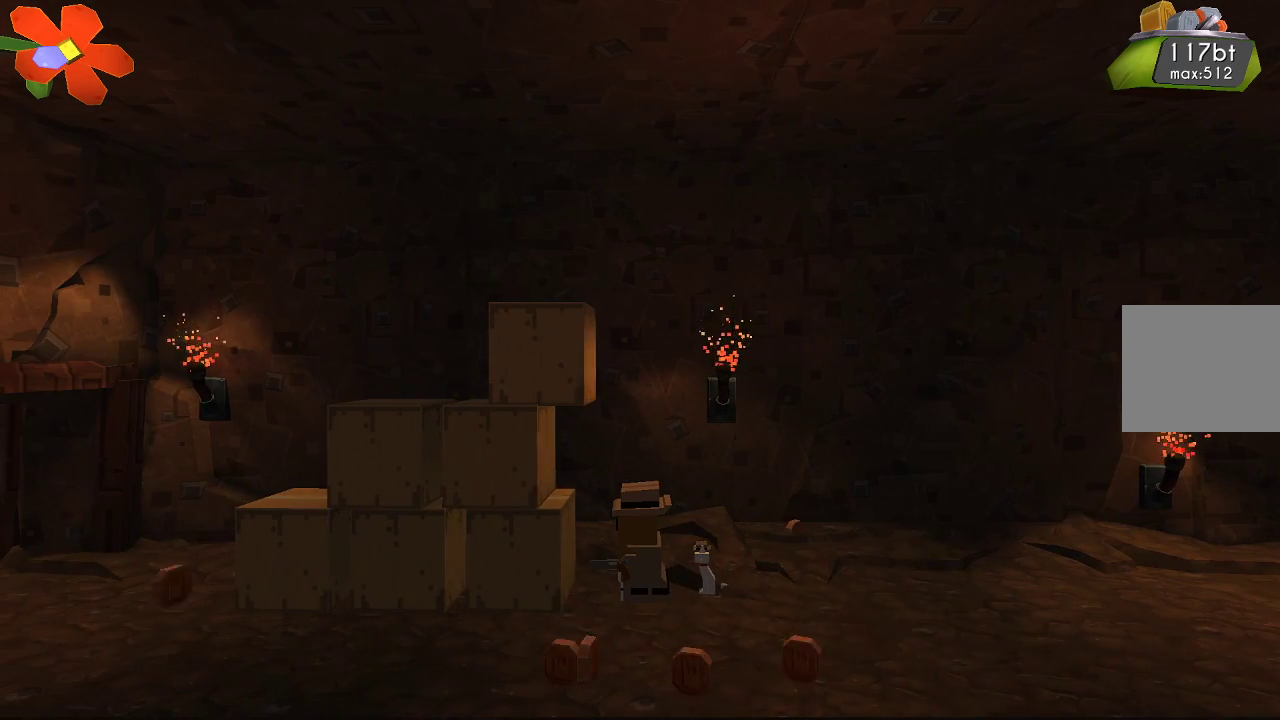
{"buttons": [], "left_stick": "center", "right_stick": "center", "events": []}
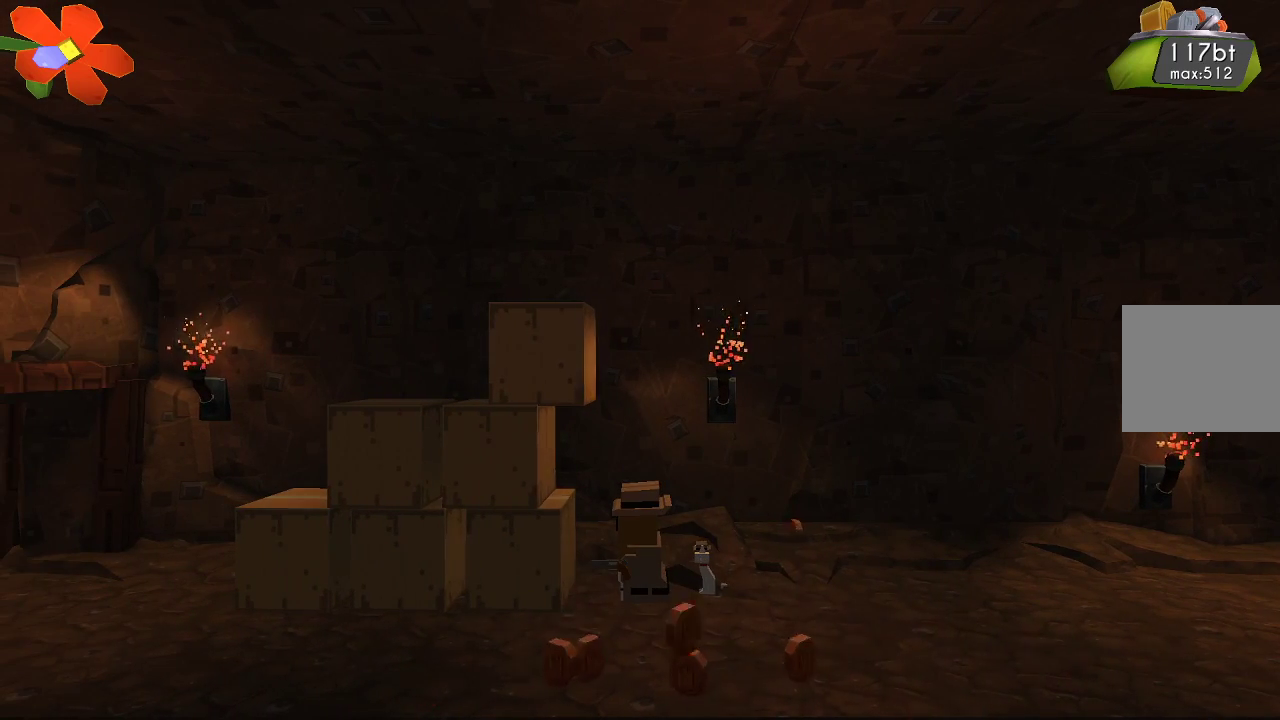
{"buttons": [], "left_stick": "right", "right_stick": "center", "events": [[33, "left_stick", "down"], [333, "left_stick", "down-right"], [433, "left_stick", "right"]]}
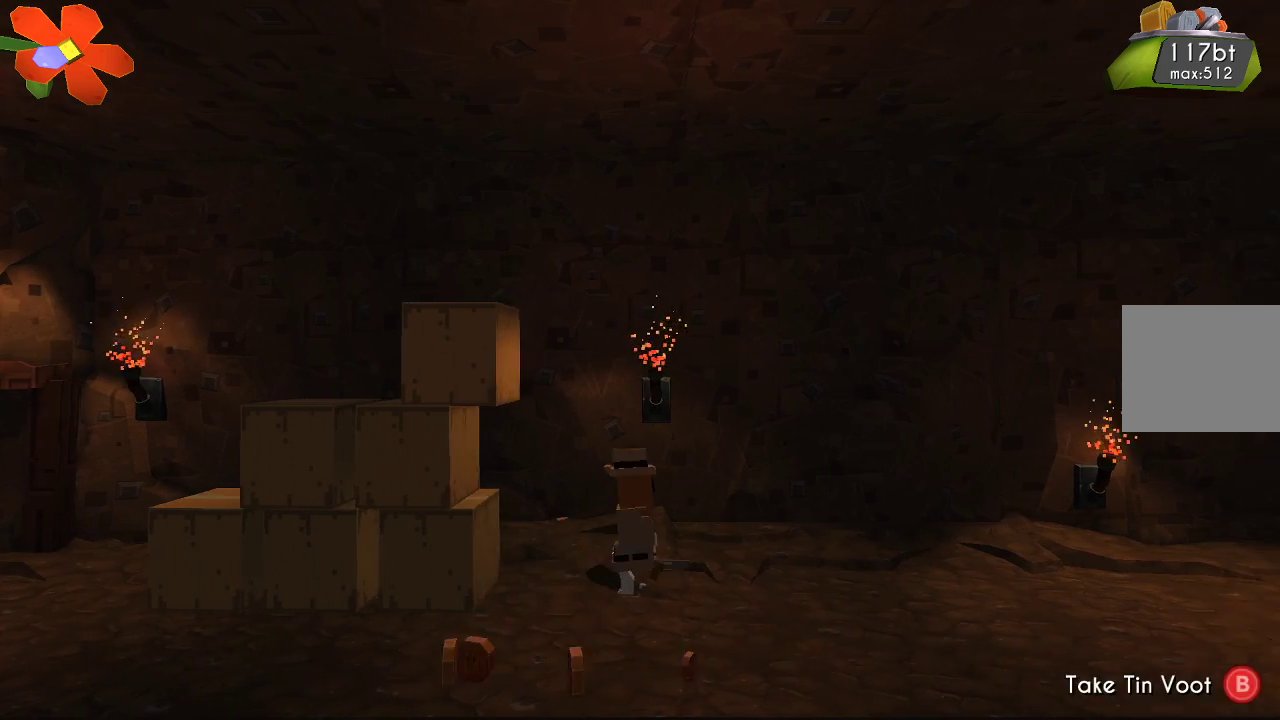
{"buttons": [], "left_stick": "left", "right_stick": "center", "events": [[267, "left_stick", "center"], [333, "left_stick", "left"]]}
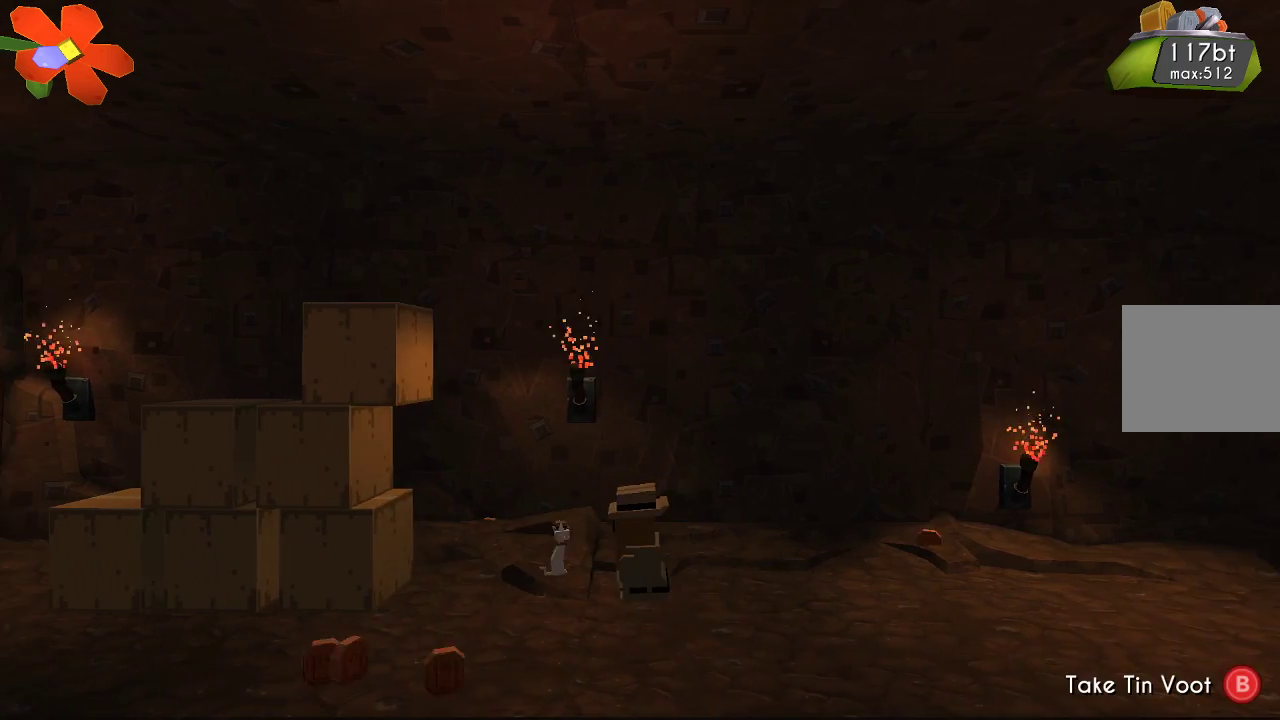
{"buttons": [], "left_stick": "center", "right_stick": "center", "events": [[167, "left_stick", "center"]]}
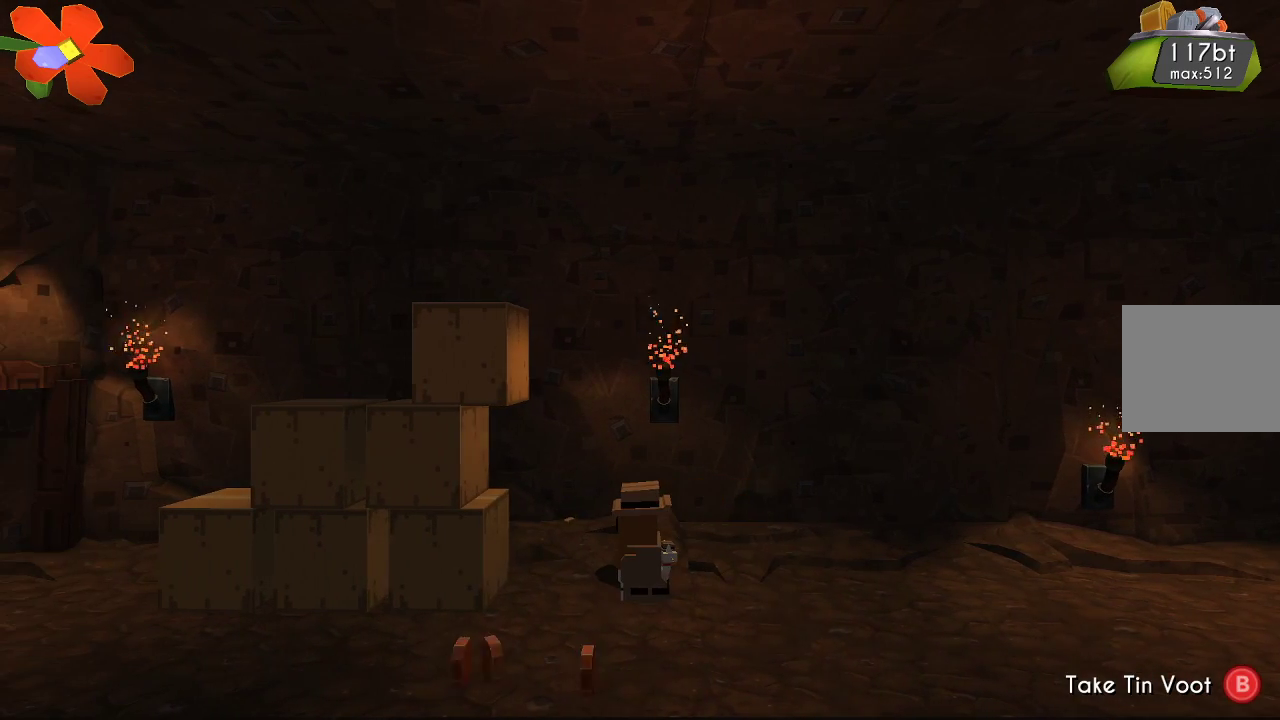
{"buttons": [], "left_stick": "right", "right_stick": "center", "events": [[433, "left_stick", "right"]]}
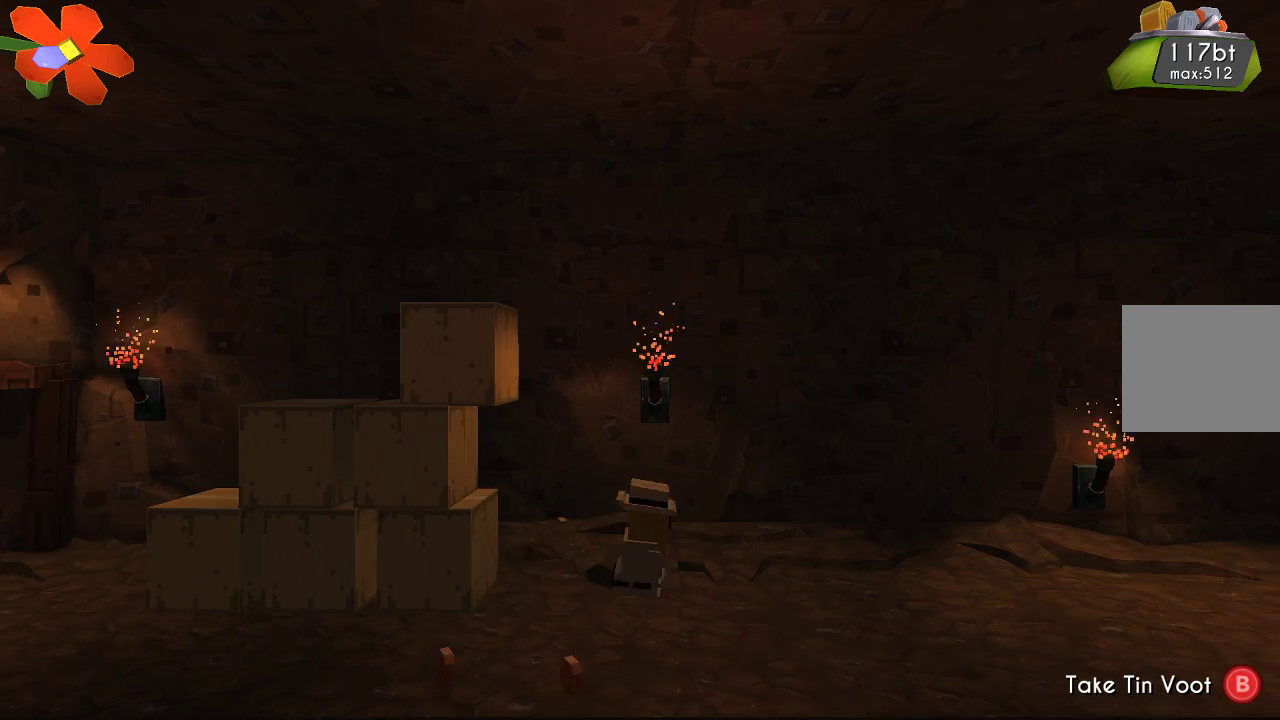
{"buttons": [], "left_stick": "center", "right_stick": "center", "events": [[500, "left_stick", "center"]]}
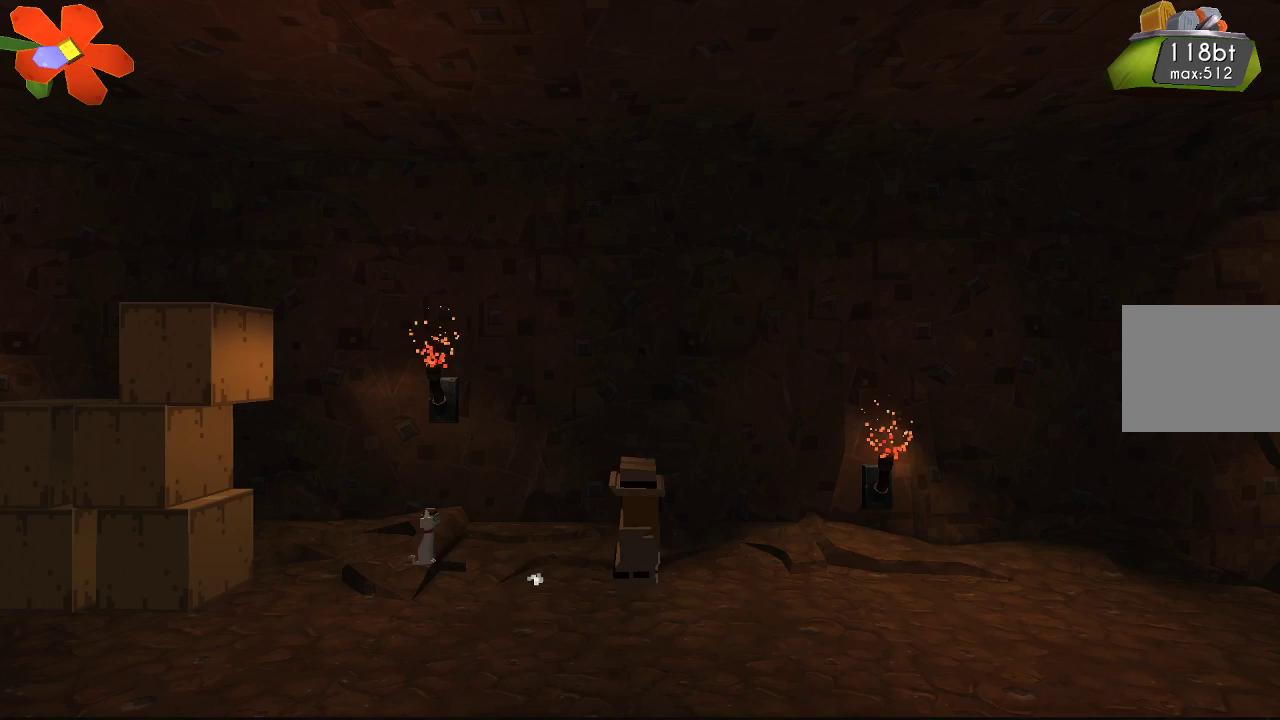
{"buttons": [], "left_stick": "center", "right_stick": "center", "events": [[133, "left_stick", "left"], [400, "left_stick", "center"]]}
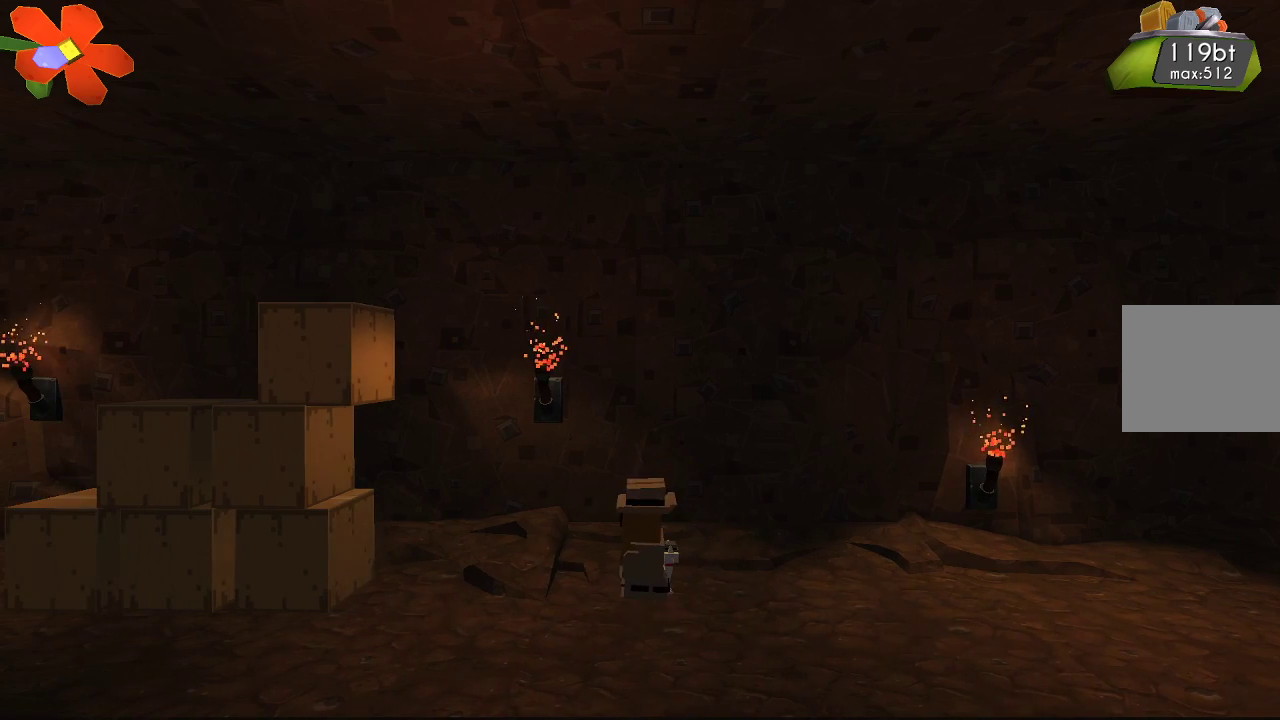
{"buttons": [], "left_stick": "left", "right_stick": "center", "events": [[333, "left_stick", "left"]]}
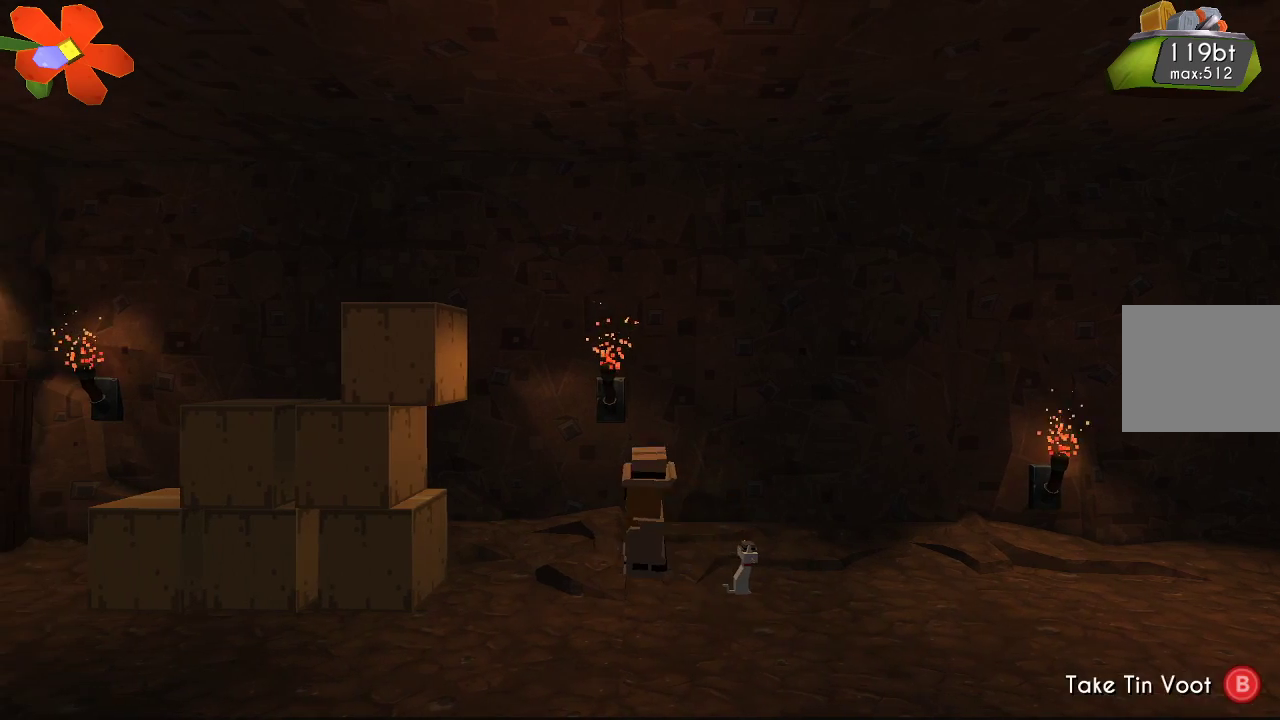
{"buttons": ["TRIANGLE"], "left_stick": "center", "right_stick": "center", "events": [[233, "TRIANGLE", "down"], [233, "left_stick", "center"]]}
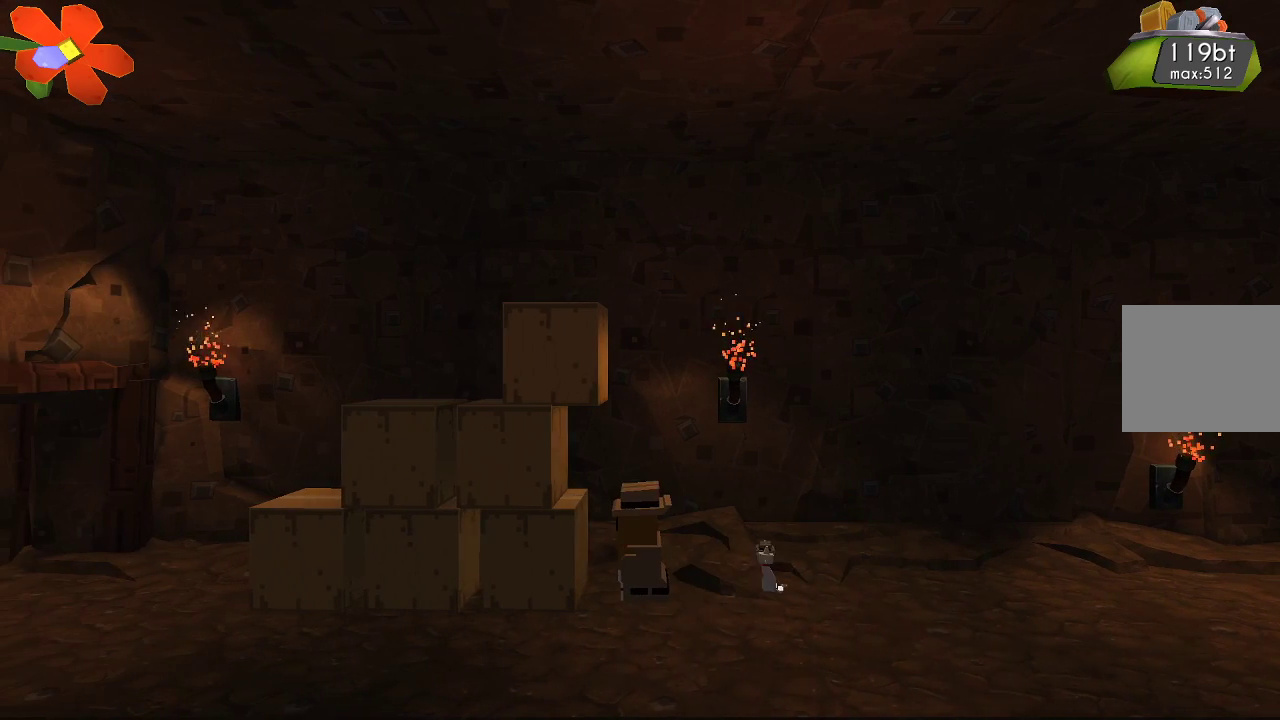
{"buttons": [], "left_stick": "right", "right_stick": "center", "events": [[467, "TRIANGLE", "up"], [467, "left_stick", "right"]]}
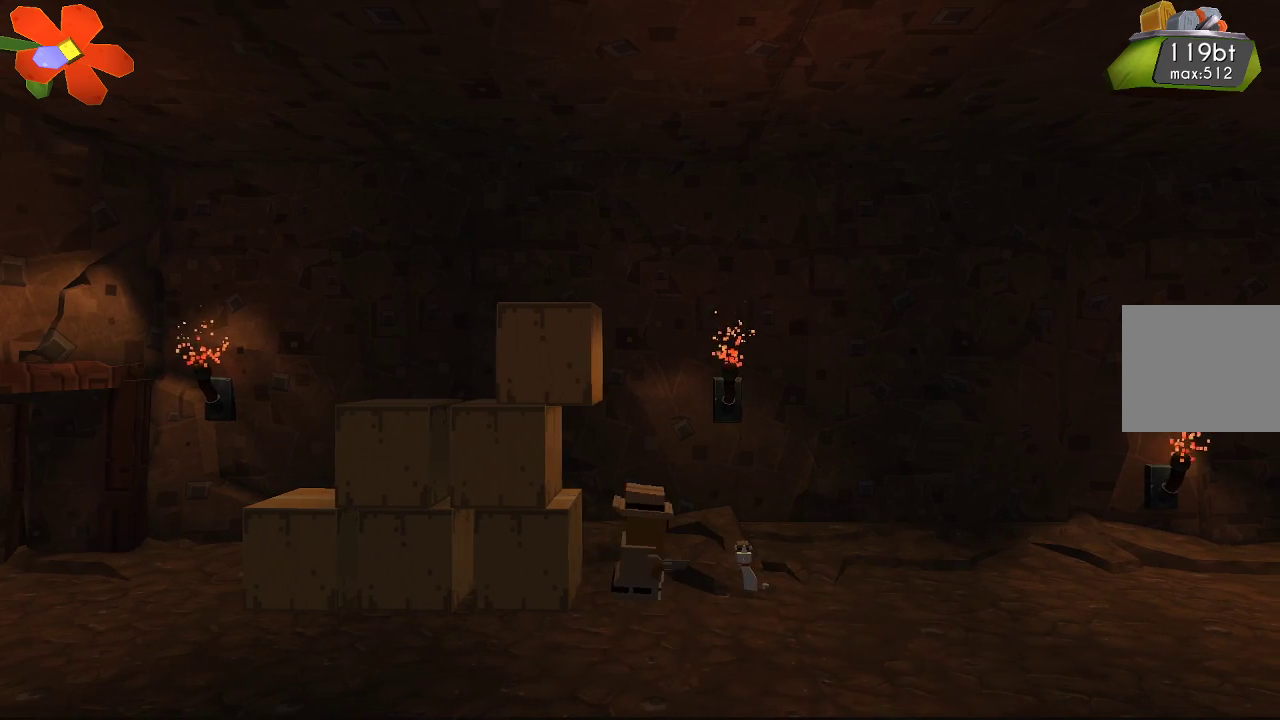
{"buttons": [], "left_stick": "left", "right_stick": "left", "events": [[267, "right_stick", "left"], [300, "left_stick", "center"], [400, "left_stick", "left"]]}
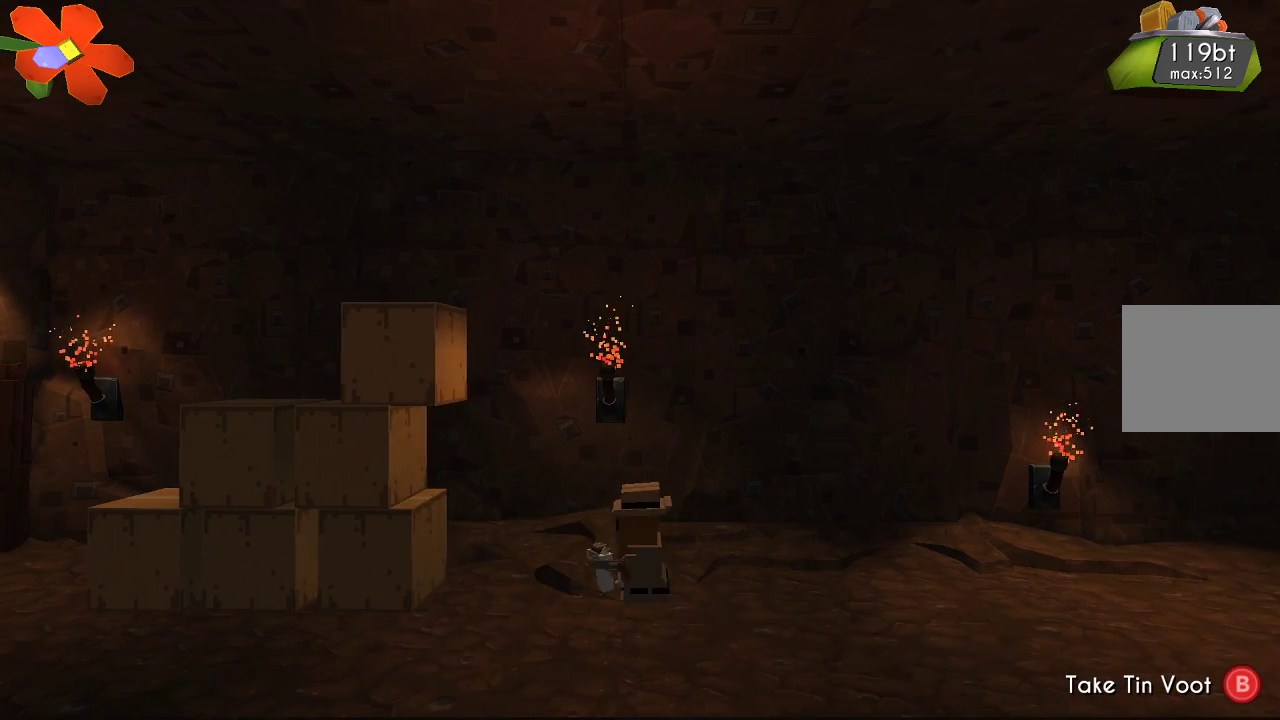
{"buttons": [], "left_stick": "center", "right_stick": "left", "events": [[67, "left_stick", "center"], [300, "R2", "down"], [500, "R2", "up"]]}
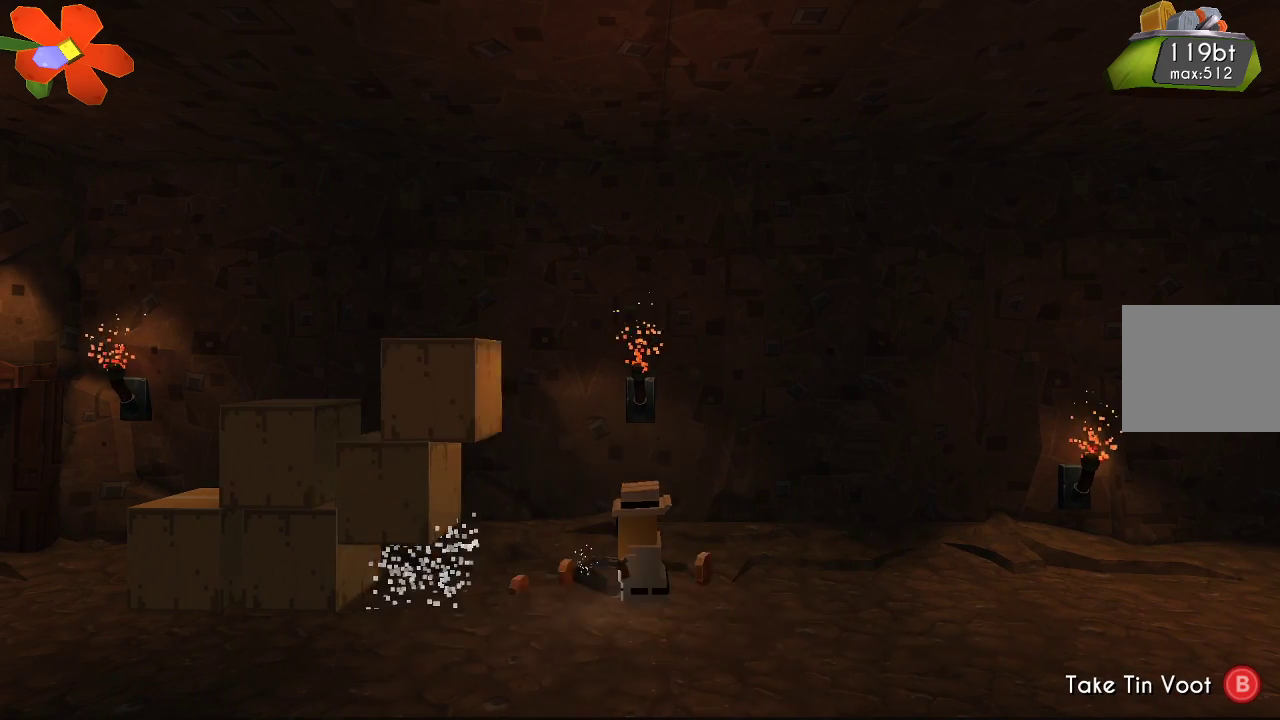
{"buttons": [], "left_stick": "center", "right_stick": "left", "events": [[100, "R2", "down"], [200, "R2", "up"], [367, "R2", "down"], [500, "R2", "up"]]}
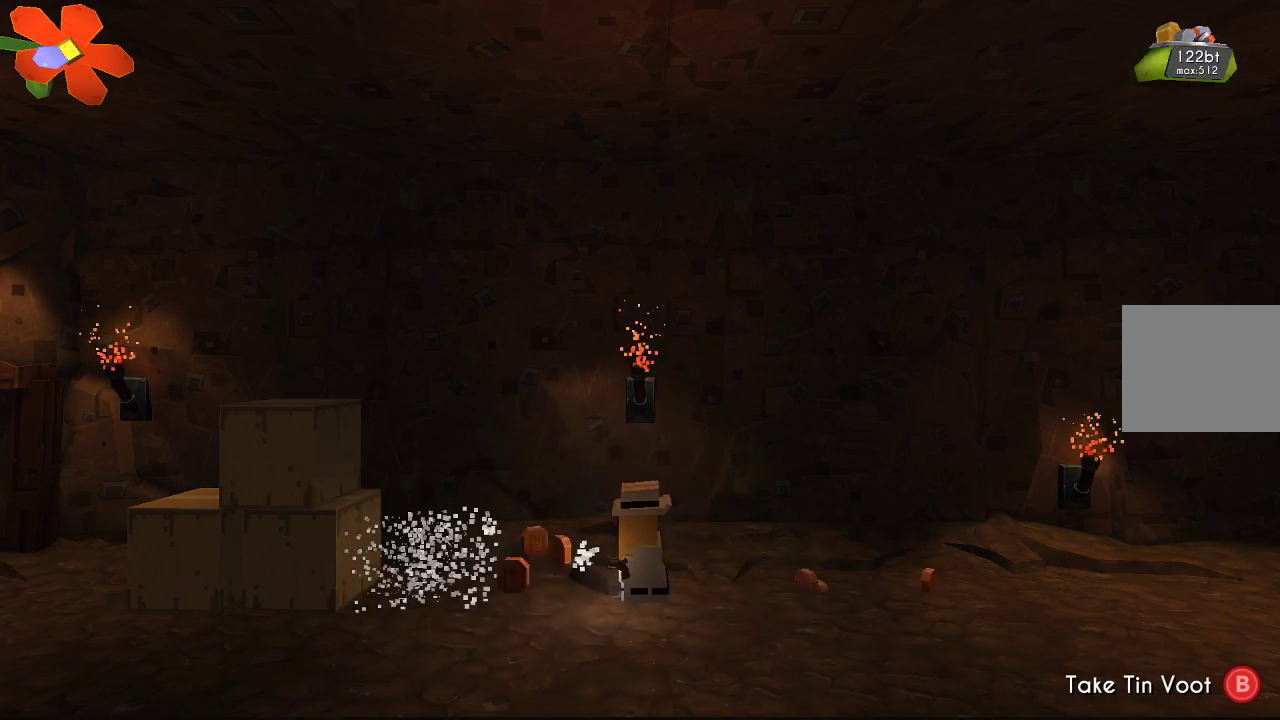
{"buttons": [], "left_stick": "left", "right_stick": "left", "events": [[133, "R2", "down"], [300, "R2", "up"], [300, "left_stick", "left"]]}
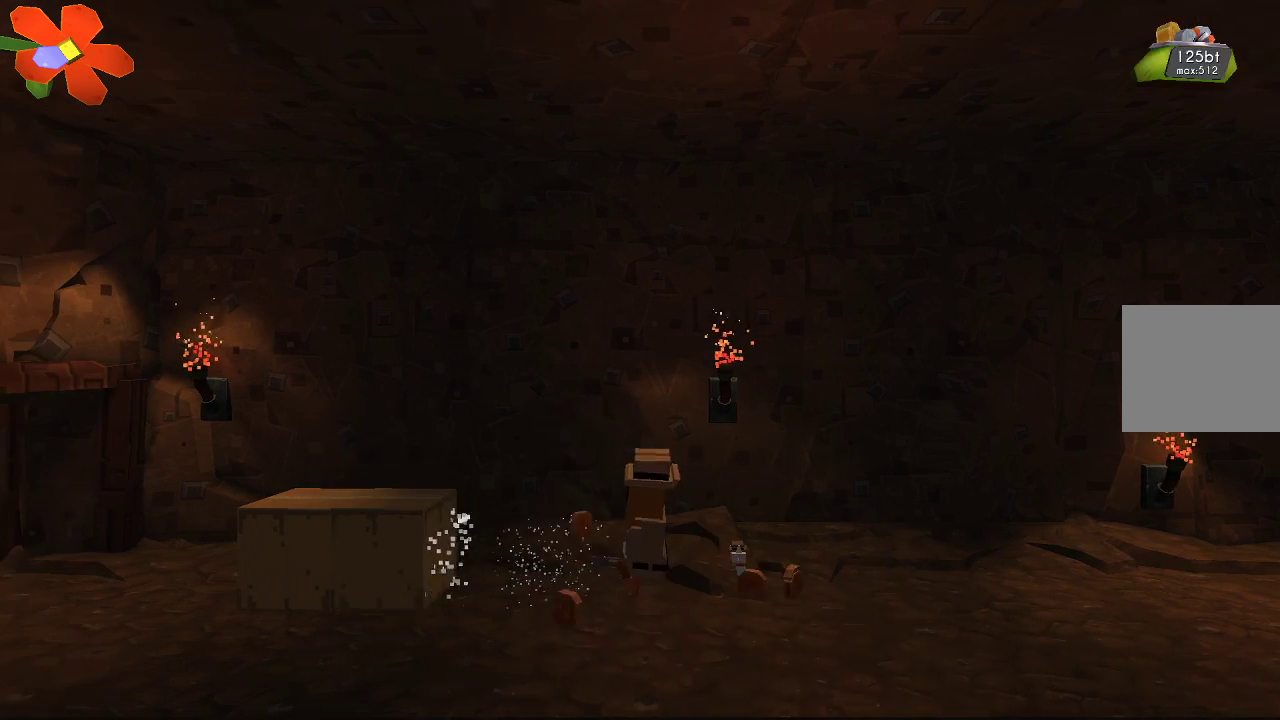
{"buttons": ["TRIANGLE"], "left_stick": "center", "right_stick": "center", "events": [[67, "left_stick", "center"], [67, "right_stick", "center"], [200, "TRIANGLE", "down"]]}
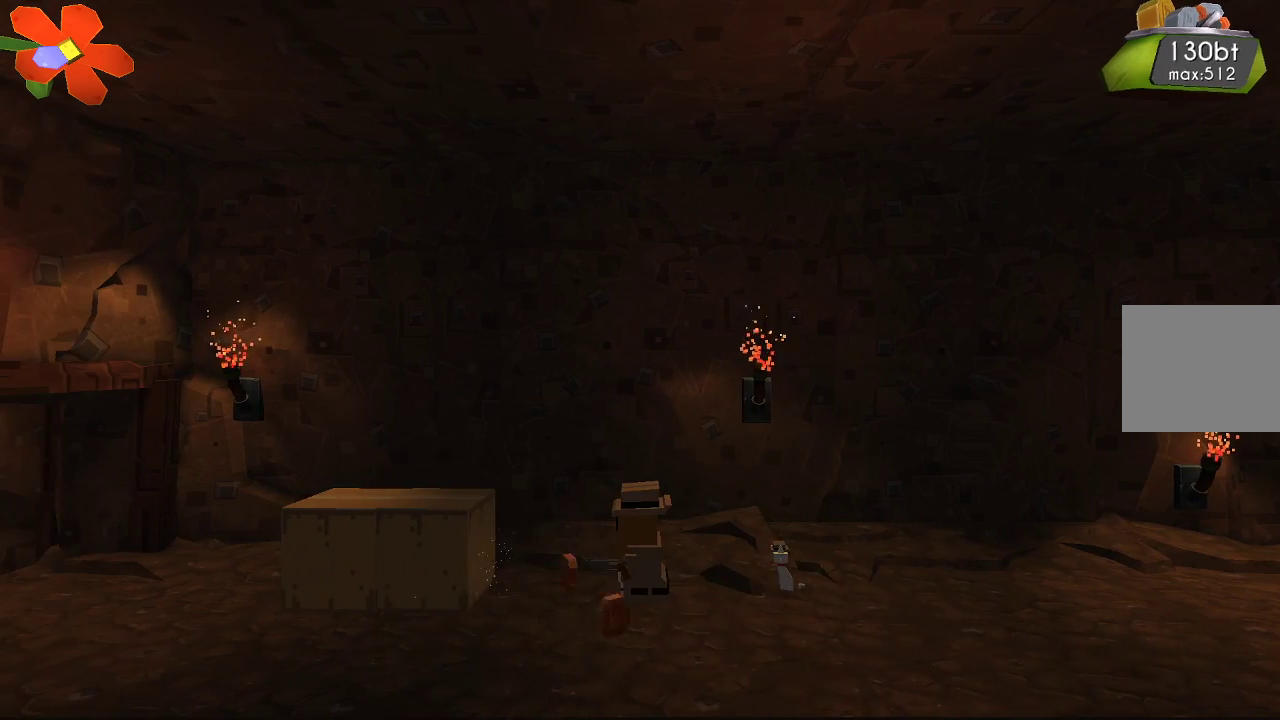
{"buttons": [], "left_stick": "center", "right_stick": "left", "events": [[267, "left_stick", "left"], [300, "TRIANGLE", "up"], [400, "left_stick", "center"], [467, "right_stick", "left"]]}
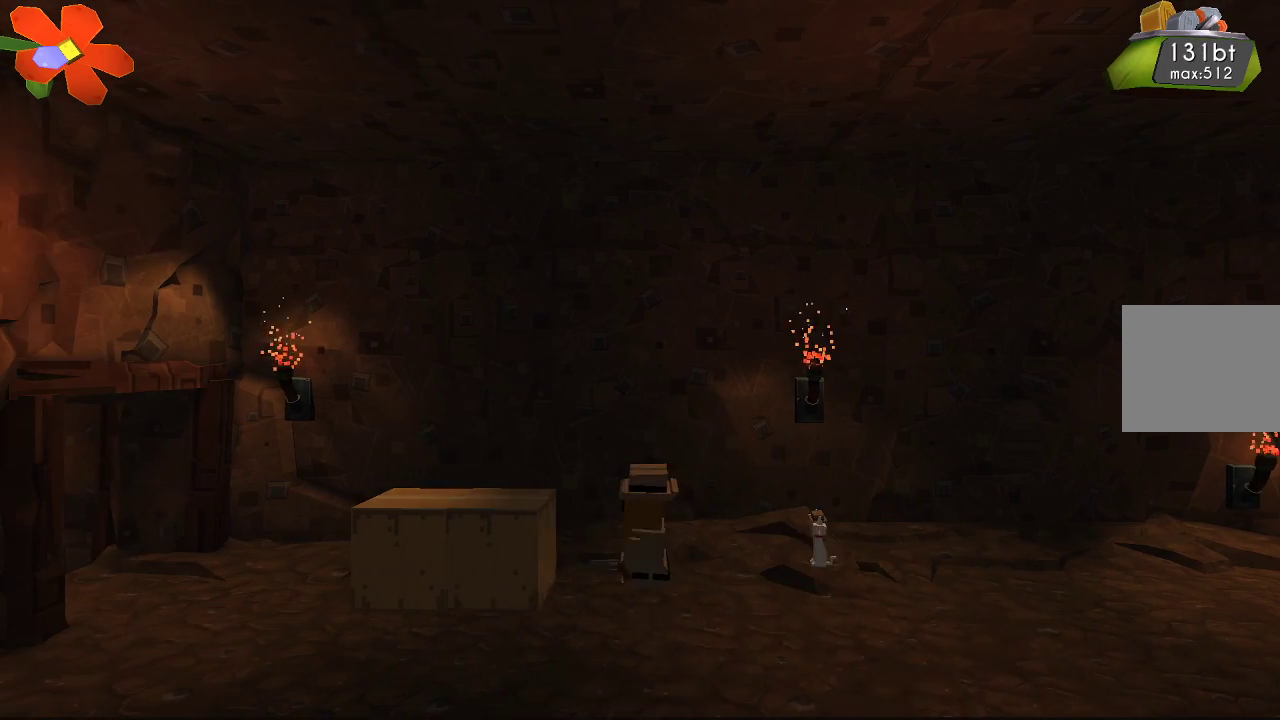
{"buttons": [], "left_stick": "center", "right_stick": "left", "events": [[133, "R2", "down"], [300, "R2", "up"], [367, "R2", "down"], [500, "R2", "up"]]}
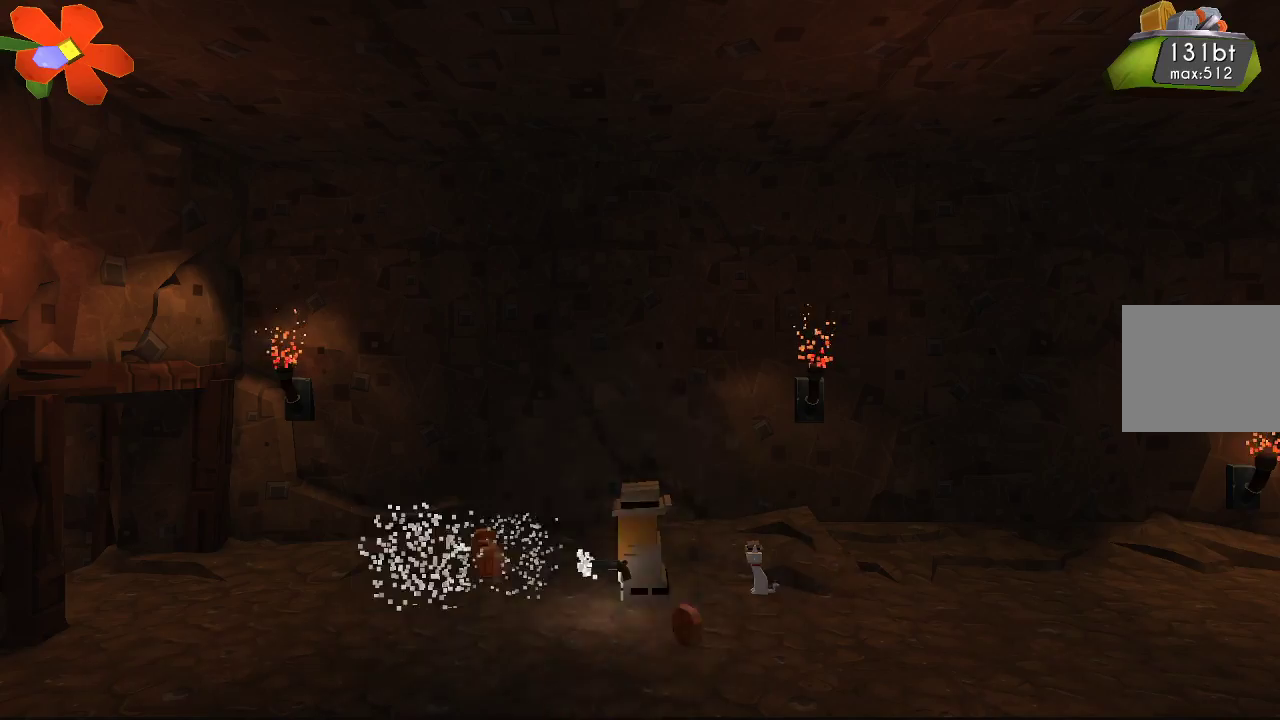
{"buttons": [], "left_stick": "left", "right_stick": "center", "events": [[67, "left_stick", "left"], [167, "right_stick", "center"]]}
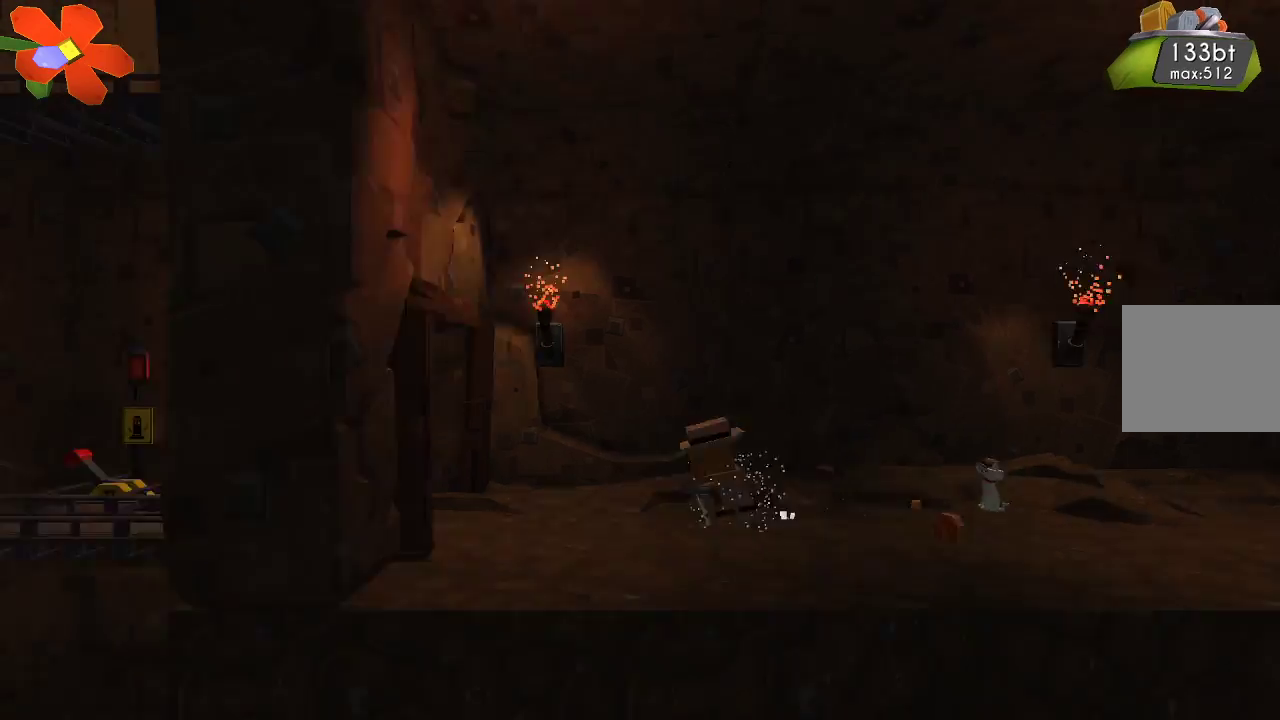
{"buttons": [], "left_stick": "left", "right_stick": "center", "events": []}
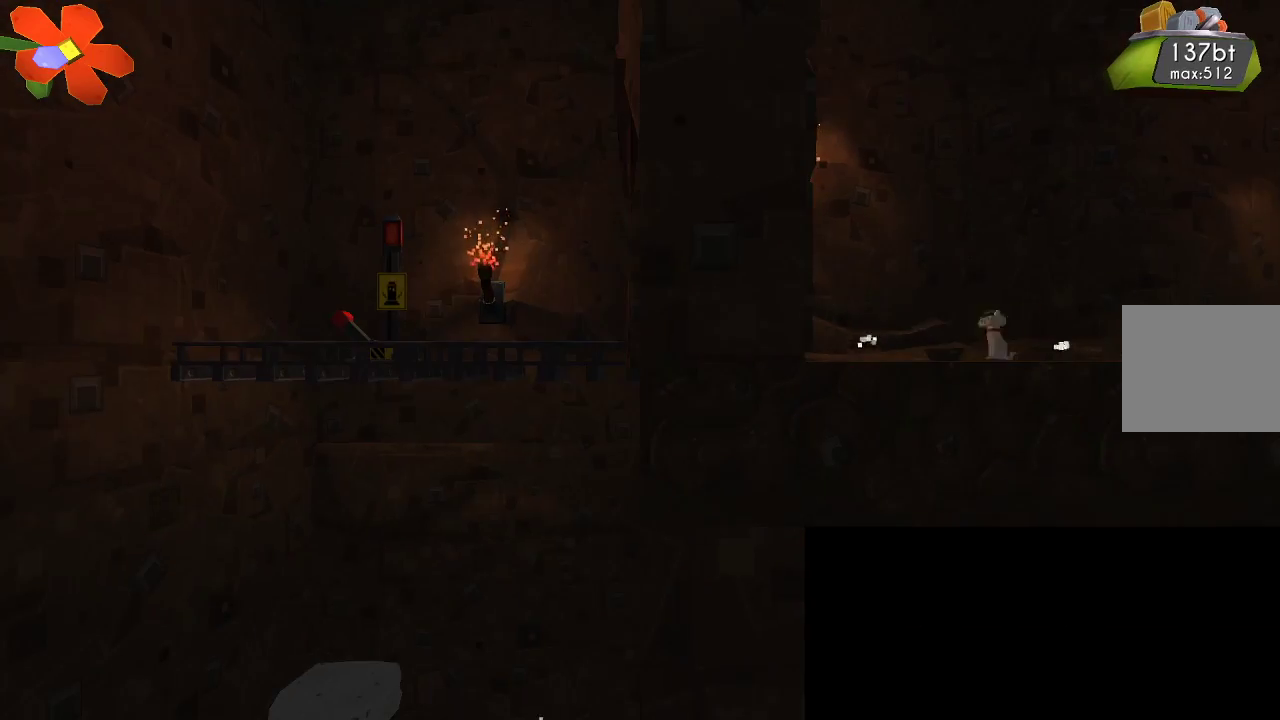
{"buttons": [], "left_stick": "left", "right_stick": "center", "events": [[267, "left_stick", "center"], [433, "left_stick", "left"]]}
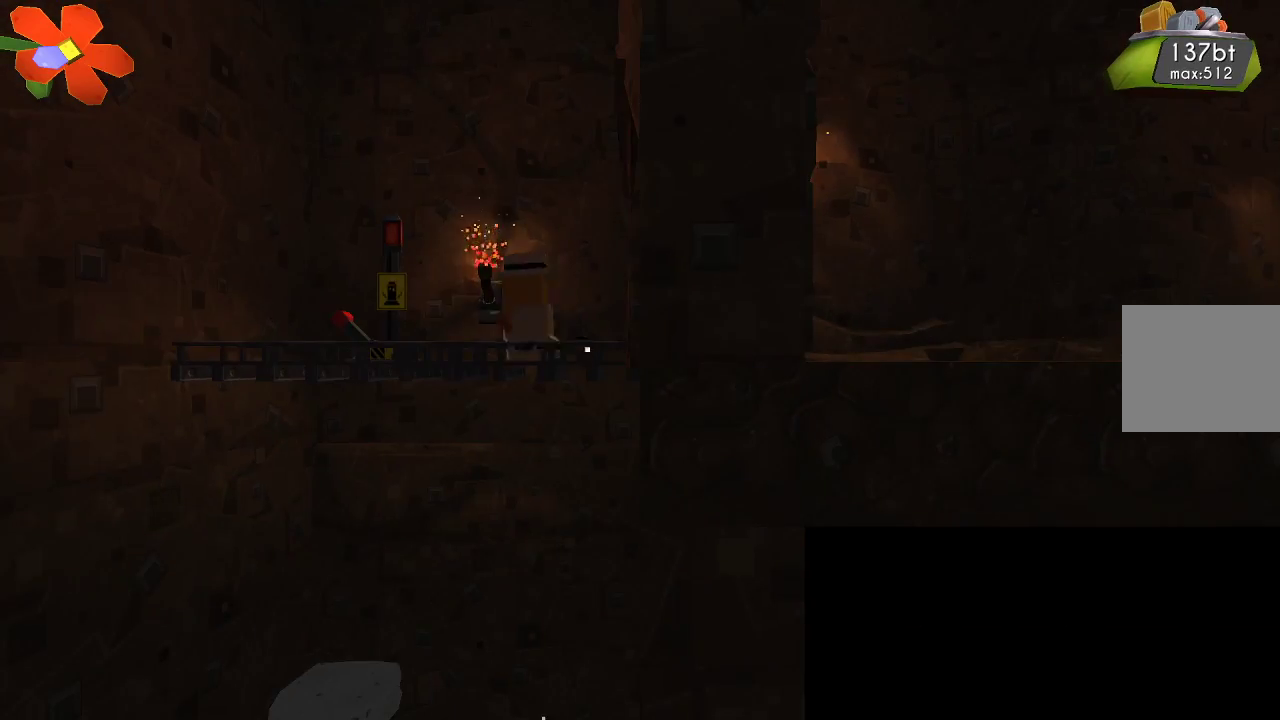
{"buttons": ["CIRCLE"], "left_stick": "center", "right_stick": "center", "events": [[267, "left_stick", "center"], [500, "CIRCLE", "down"]]}
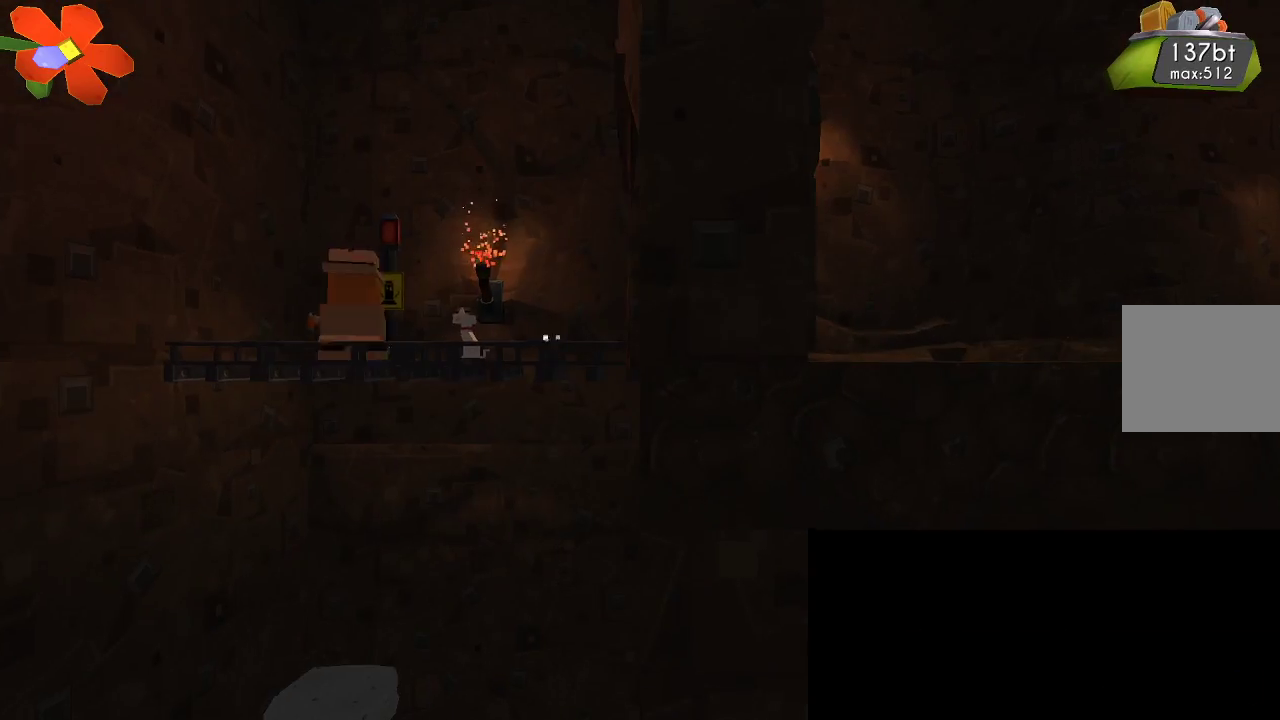
{"buttons": [], "left_stick": "center", "right_stick": "center", "events": [[100, "CIRCLE", "up"]]}
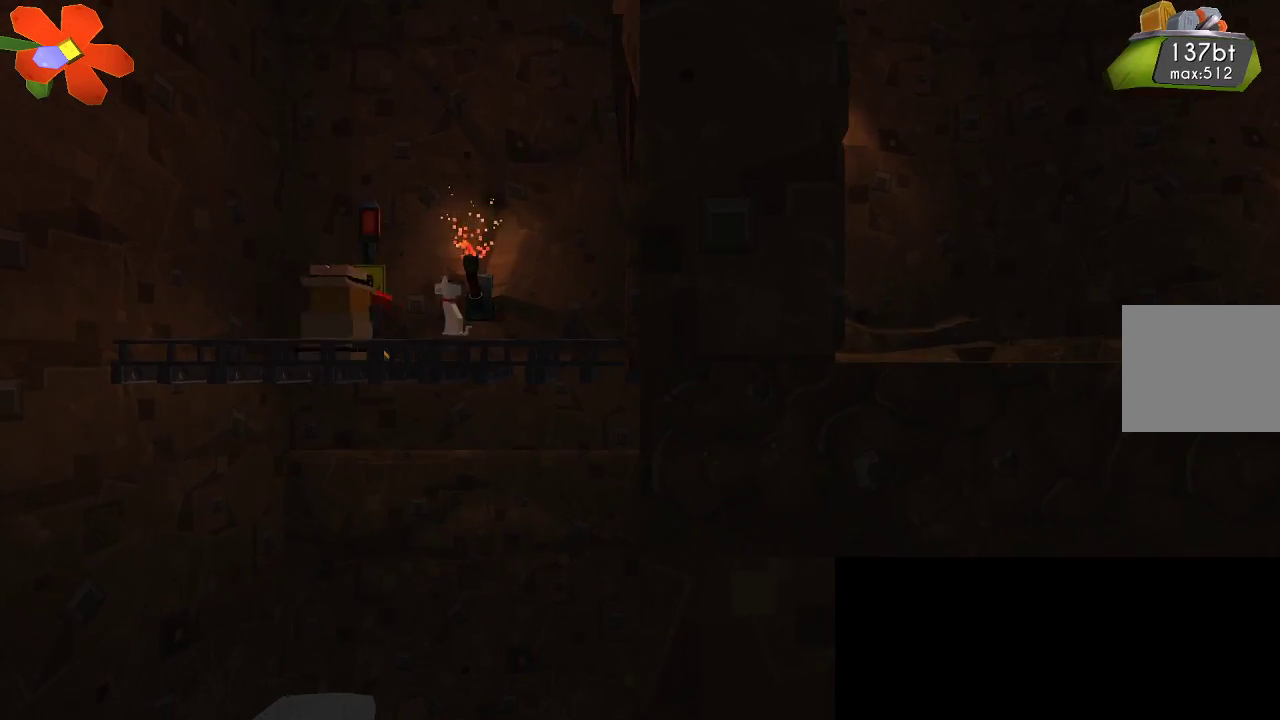
{"buttons": [], "left_stick": "center", "right_stick": "center", "events": []}
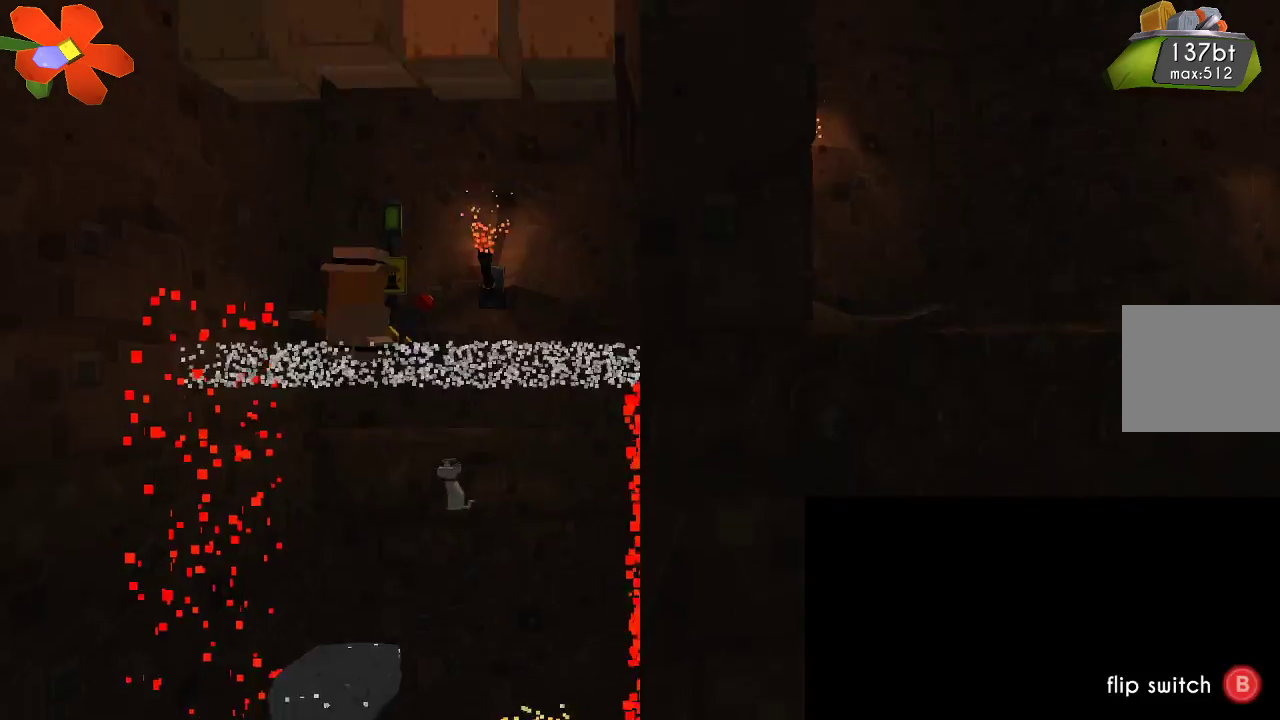
{"buttons": [], "left_stick": "center", "right_stick": "center", "events": []}
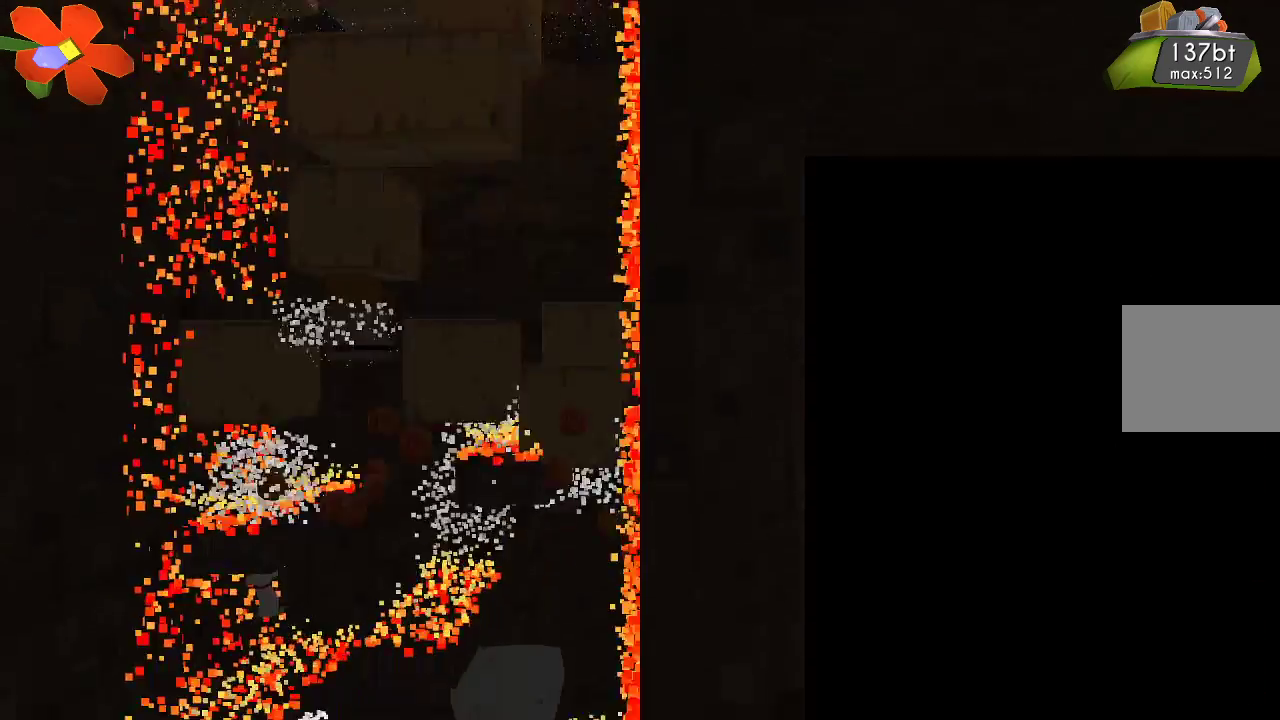
{"buttons": [], "left_stick": "right", "right_stick": "center", "events": [[500, "left_stick", "right"]]}
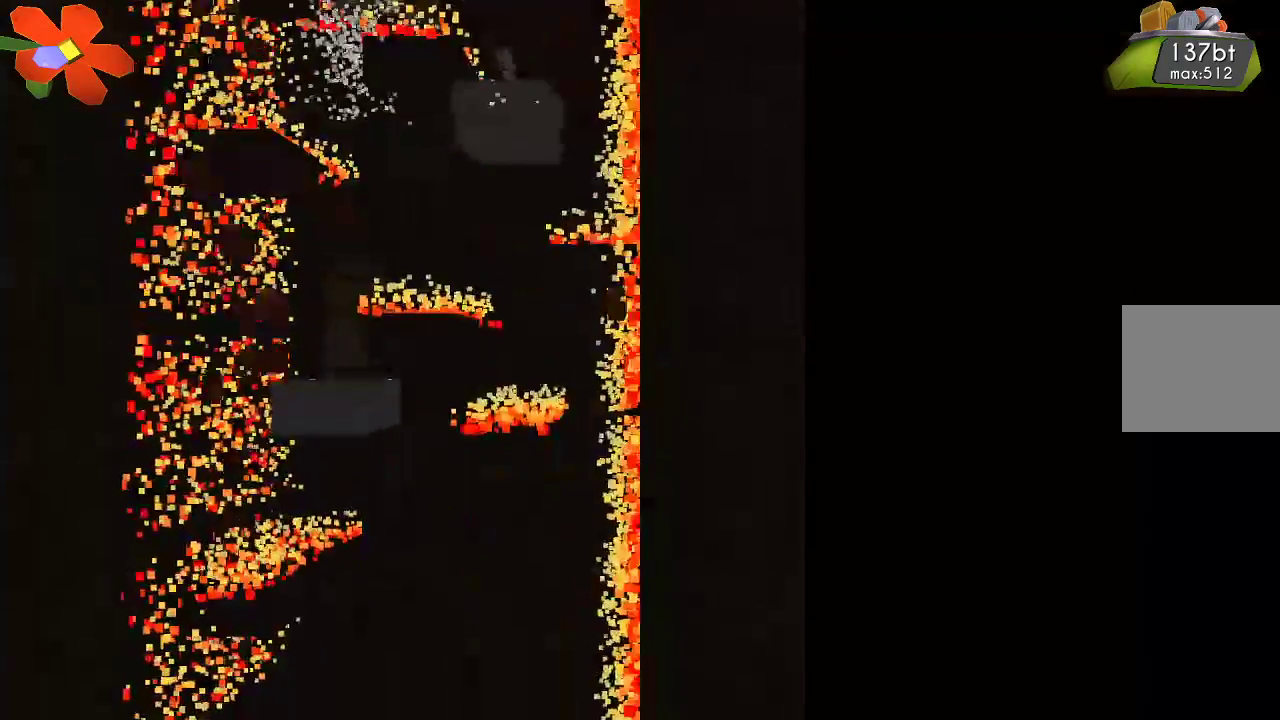
{"buttons": [], "left_stick": "right", "right_stick": "center", "events": []}